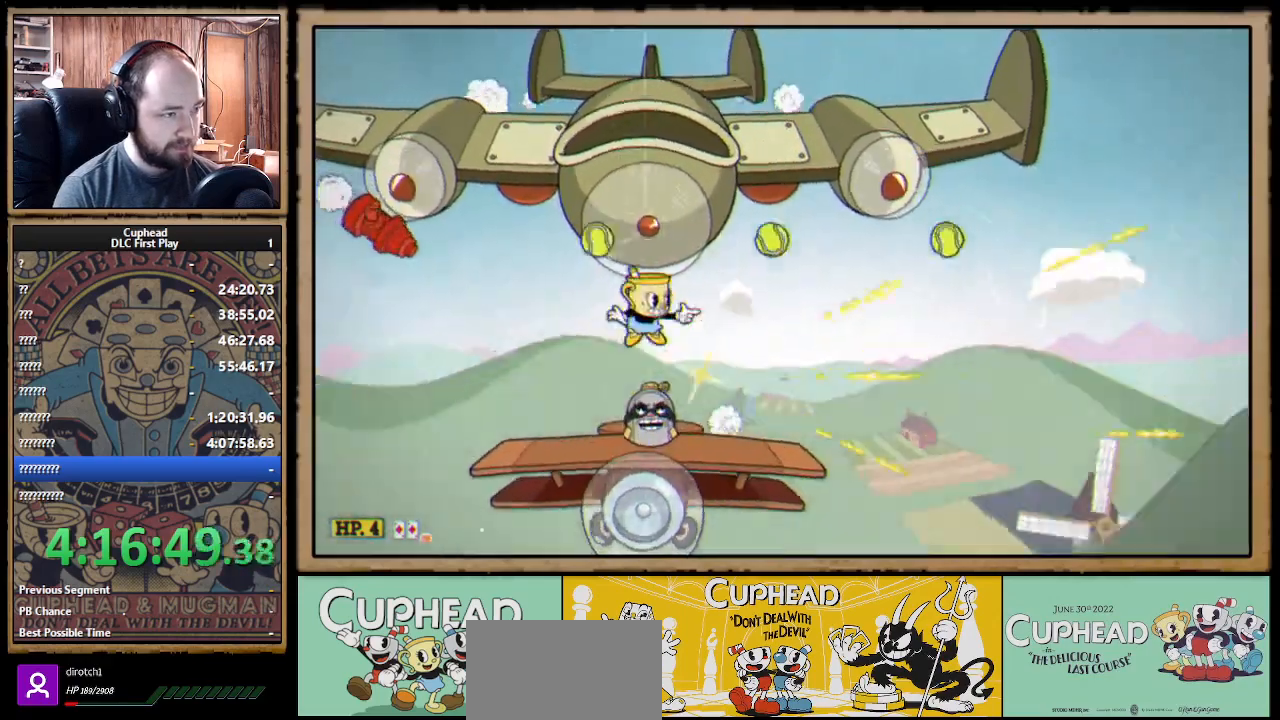
Gameplay with a controller (Xbox layout); each line is a JSON object with the inputs held at the frame after it. "events" lists button and stick changes between this image and that frame as [ms after this image, input, new state], when the widget could be followed in between. Not read: R3.
{"buttons": ["X"], "left_stick": "center", "right_stick": "center", "events": [[33, "A", "down"], [100, "left_stick", "right"], [133, "A", "up"], [267, "left_stick", "left"], [400, "left_stick", "center"]]}
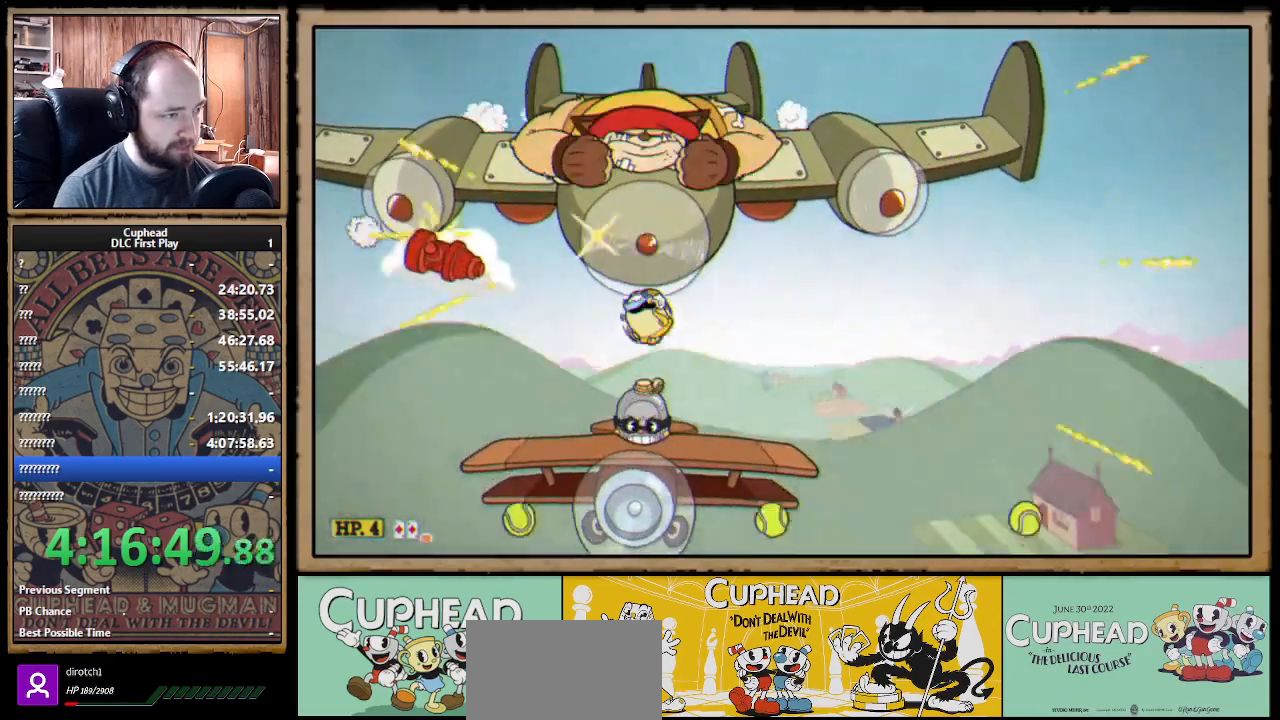
{"buttons": ["X", "R1"], "left_stick": "up", "right_stick": "center", "events": [[217, "left_stick", "up-left"], [350, "left_stick", "up"], [500, "R1", "down"]]}
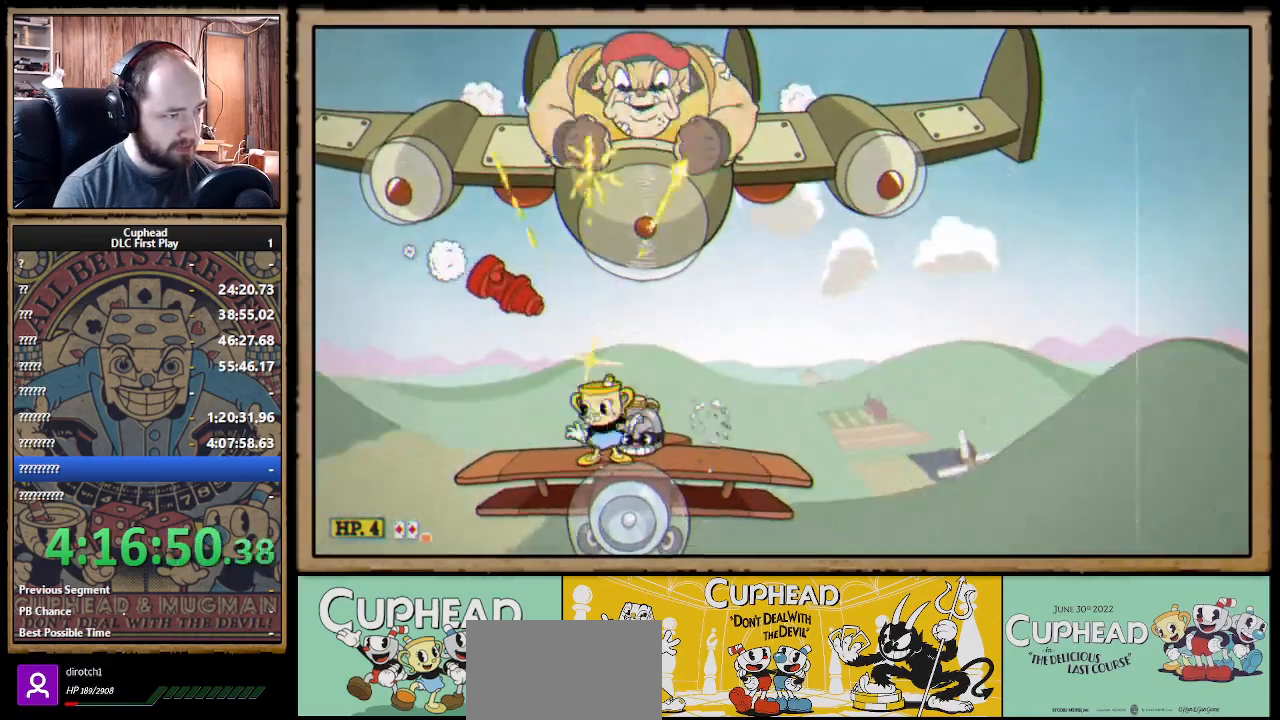
{"buttons": ["X"], "left_stick": "up-right", "right_stick": "center", "events": [[450, "R1", "up"], [500, "left_stick", "up-right"]]}
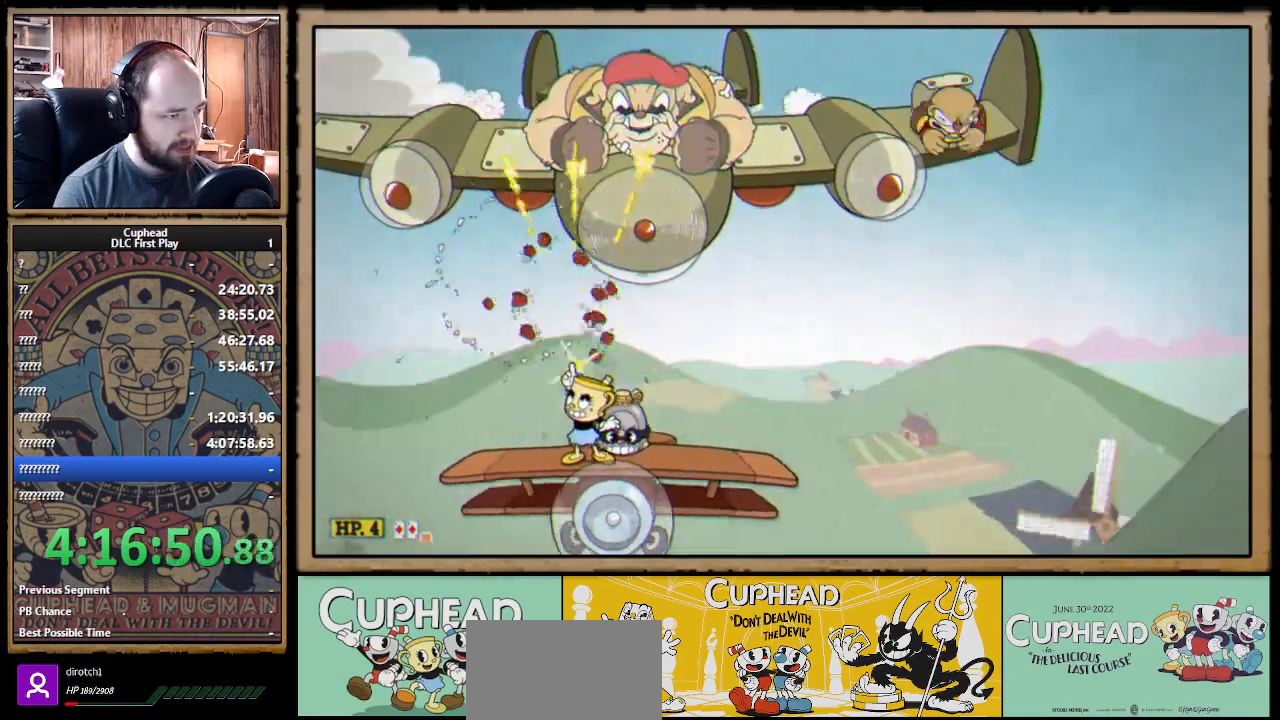
{"buttons": ["X", "L1"], "left_stick": "up", "right_stick": "center", "events": [[133, "left_stick", "up"], [167, "A", "down"], [317, "Y", "down"], [333, "A", "up"], [400, "Y", "up"], [417, "L1", "down"]]}
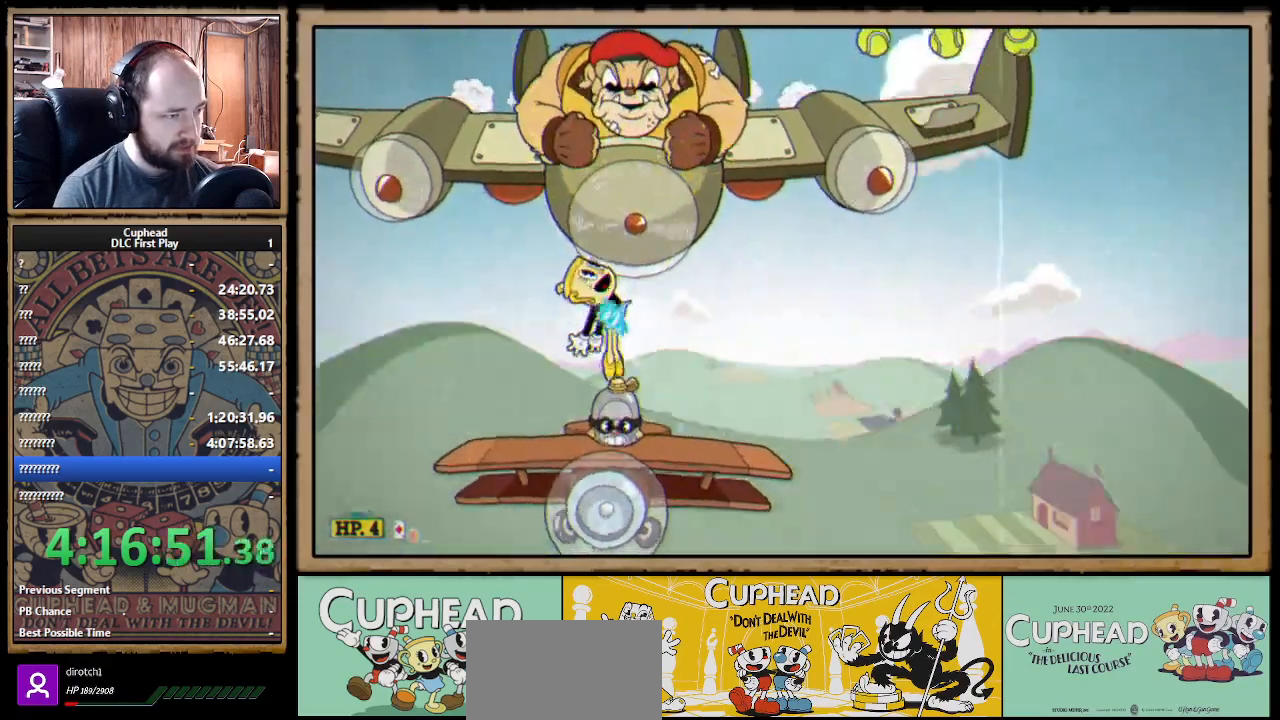
{"buttons": ["X"], "left_stick": "up", "right_stick": "center", "events": [[33, "L1", "up"], [217, "L1", "down"], [350, "L1", "up"]]}
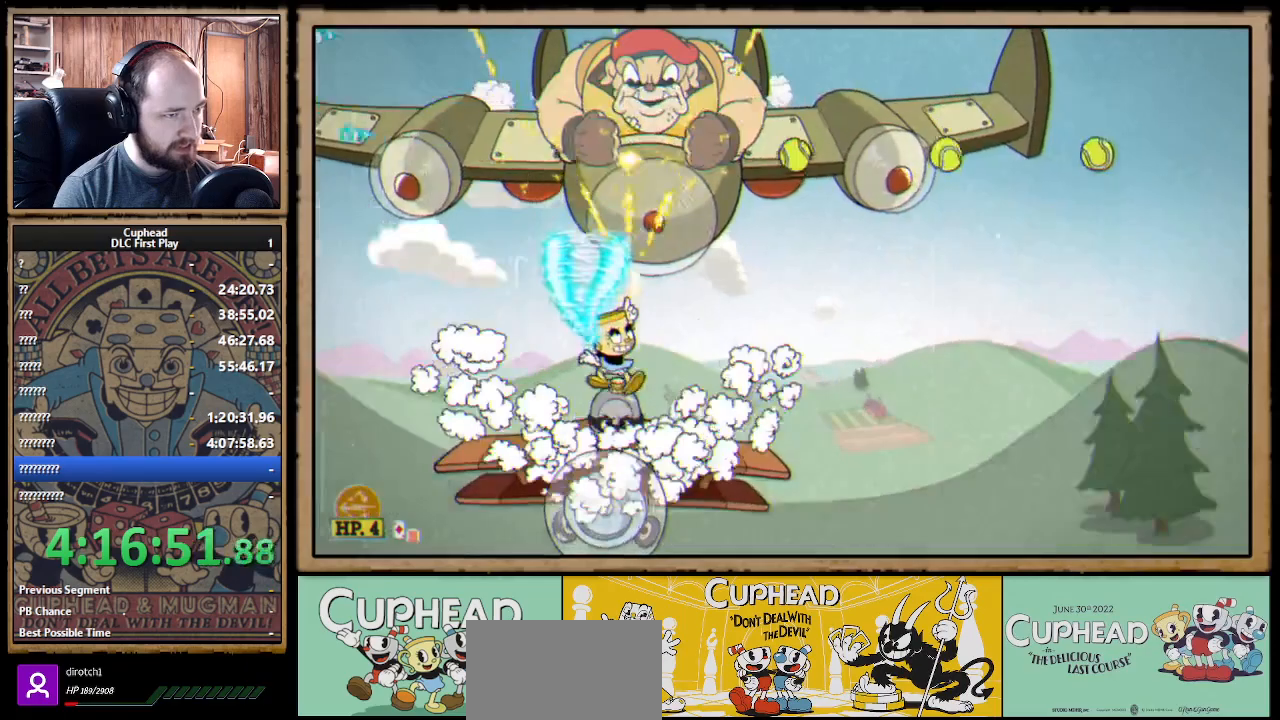
{"buttons": ["A", "X"], "left_stick": "up-right", "right_stick": "center", "events": [[167, "A", "down"], [267, "A", "up"], [350, "A", "down"], [433, "left_stick", "up-right"]]}
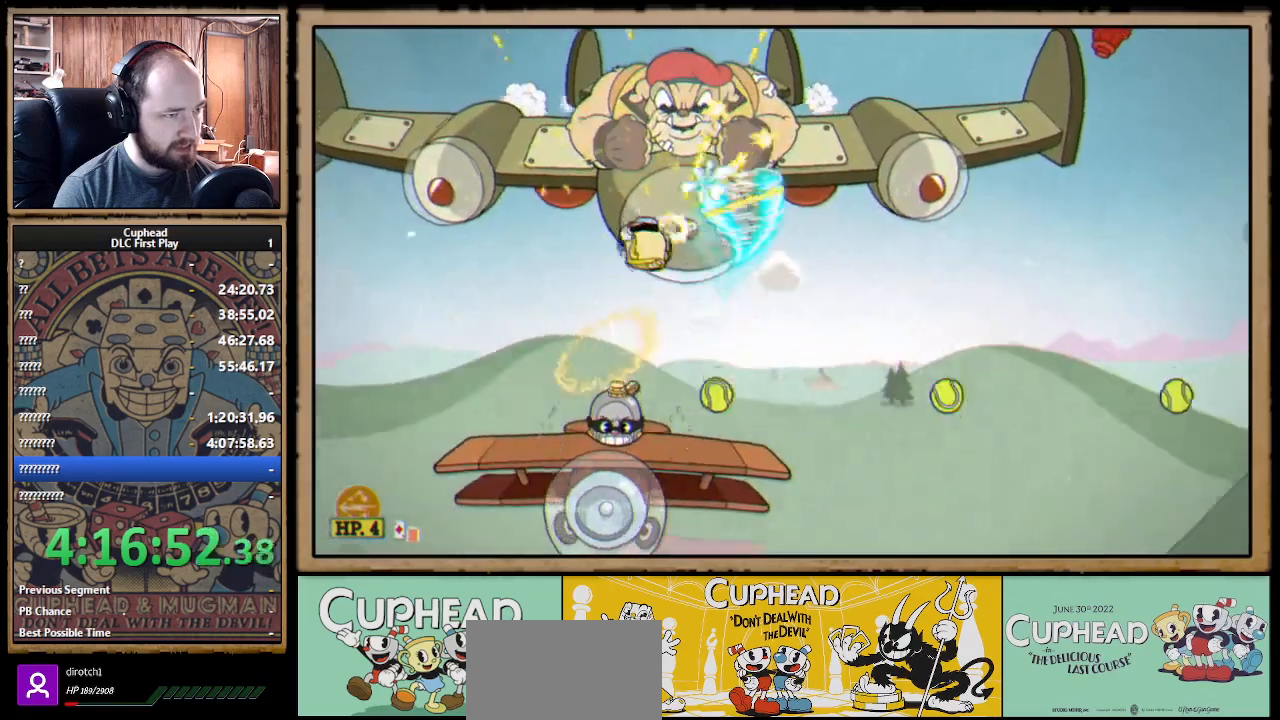
{"buttons": ["X"], "left_stick": "up", "right_stick": "center", "events": [[117, "left_stick", "up"], [283, "A", "up"]]}
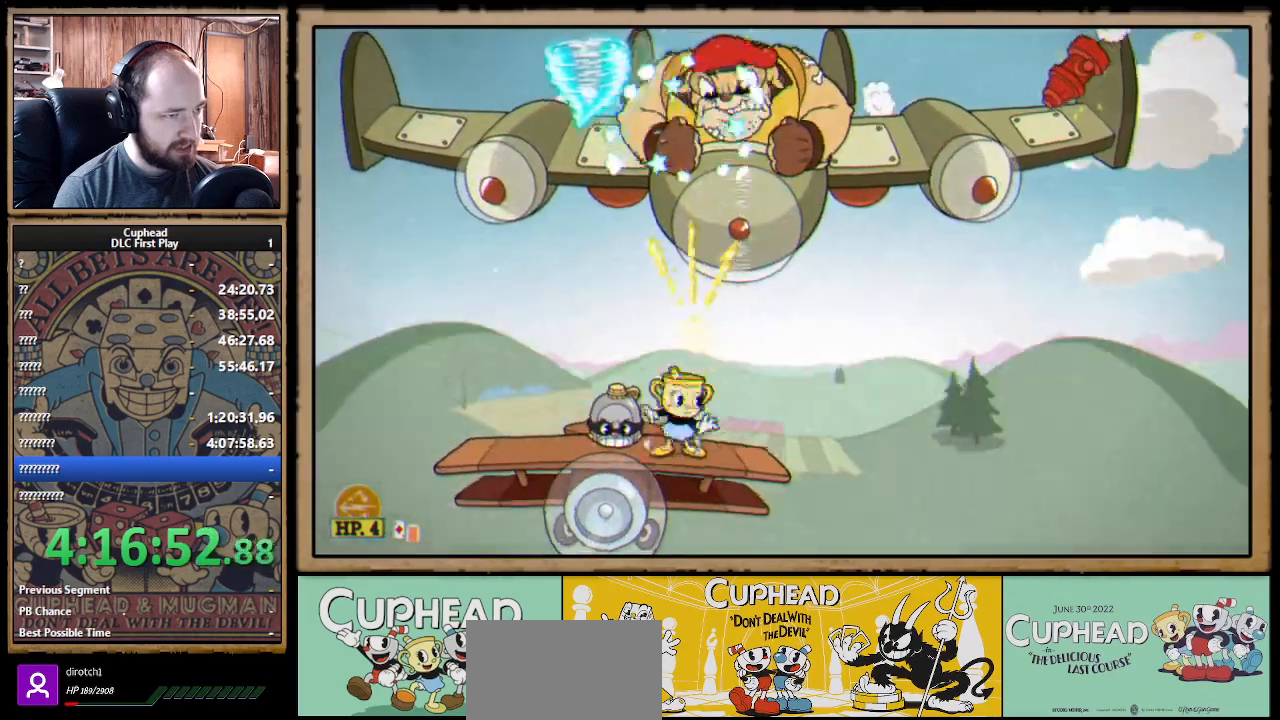
{"buttons": ["X"], "left_stick": "up-left", "right_stick": "center", "events": [[150, "R1", "down"], [317, "R1", "up"], [350, "left_stick", "up-left"]]}
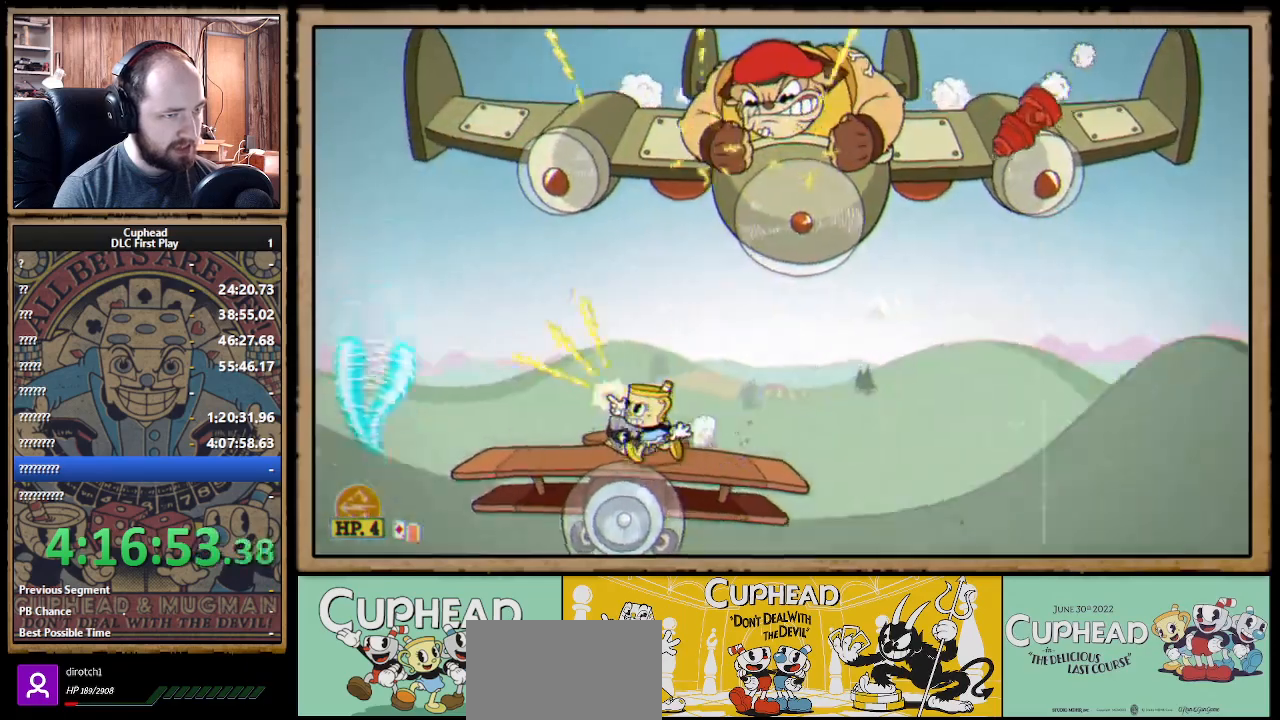
{"buttons": ["X", "R1"], "left_stick": "up-right", "right_stick": "center", "events": [[83, "R1", "down"], [150, "left_stick", "up-right"]]}
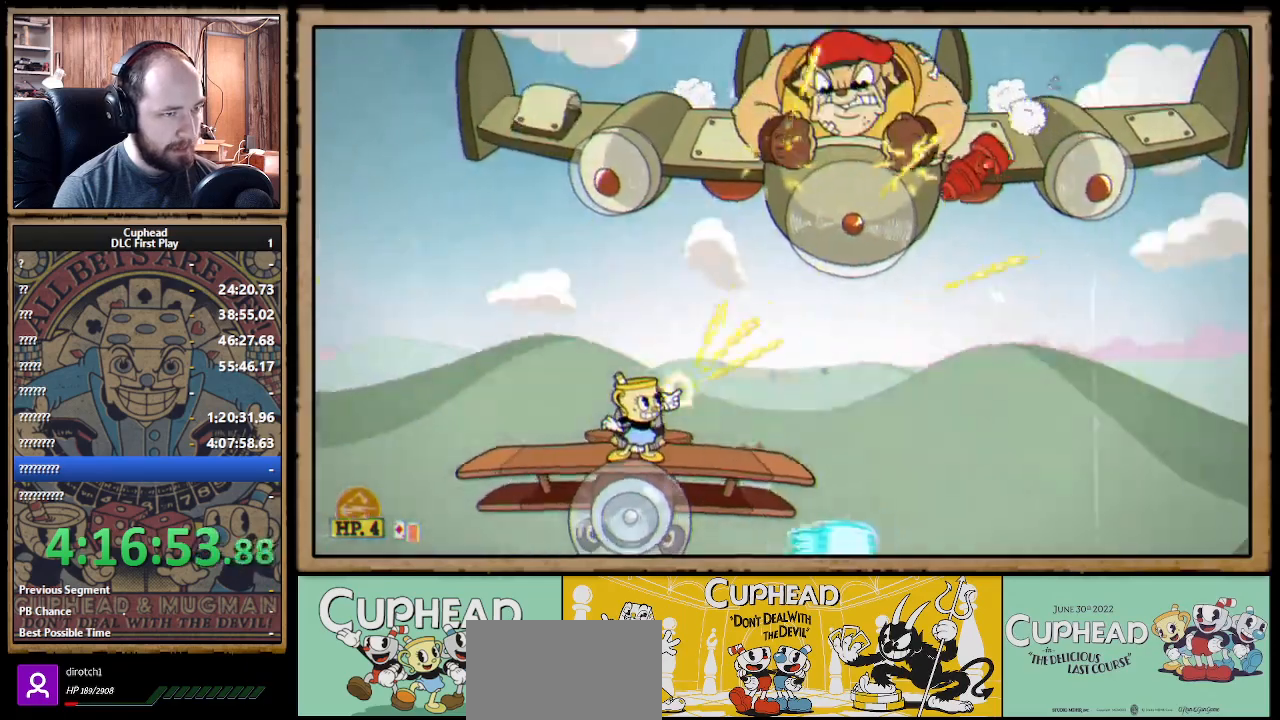
{"buttons": ["X", "R1"], "left_stick": "up-right", "right_stick": "center", "events": []}
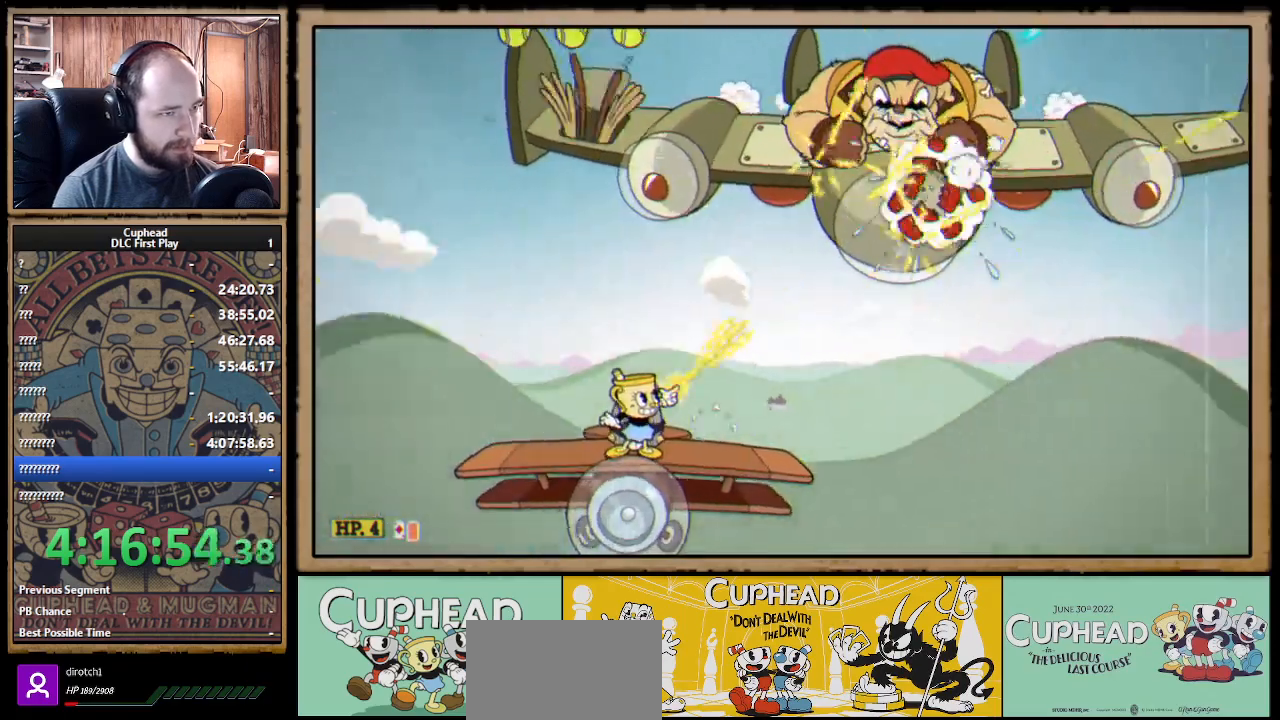
{"buttons": ["X", "R1"], "left_stick": "up-right", "right_stick": "center", "events": []}
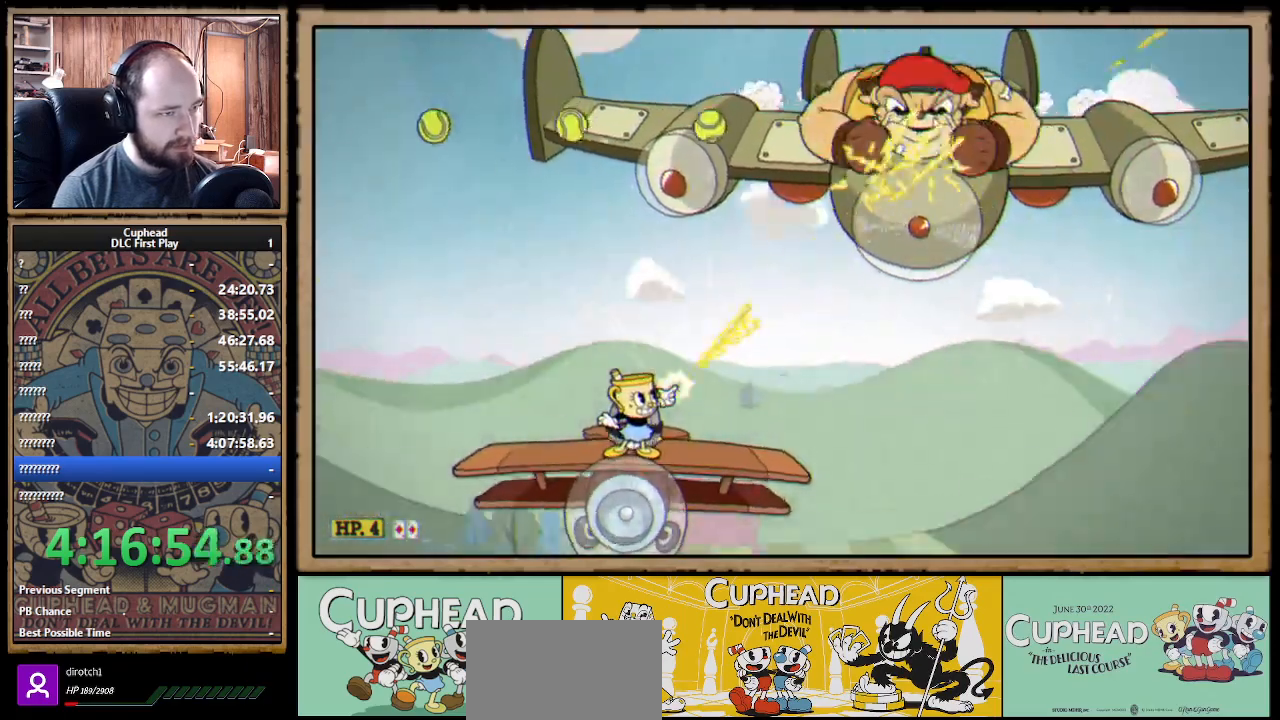
{"buttons": ["X", "R1"], "left_stick": "up-right", "right_stick": "center", "events": [[333, "A", "down"], [483, "A", "up"]]}
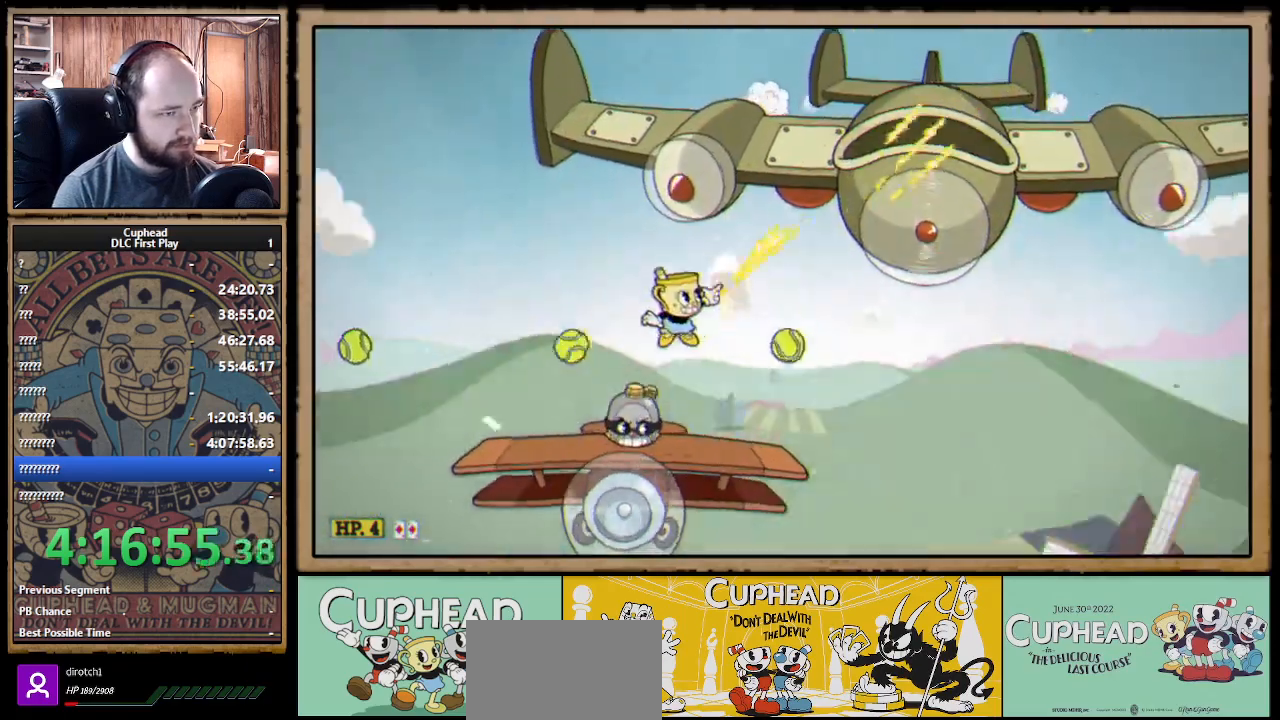
{"buttons": ["X", "R1"], "left_stick": "up-left", "right_stick": "center", "events": [[83, "A", "down"], [167, "A", "up"], [350, "left_stick", "up-left"]]}
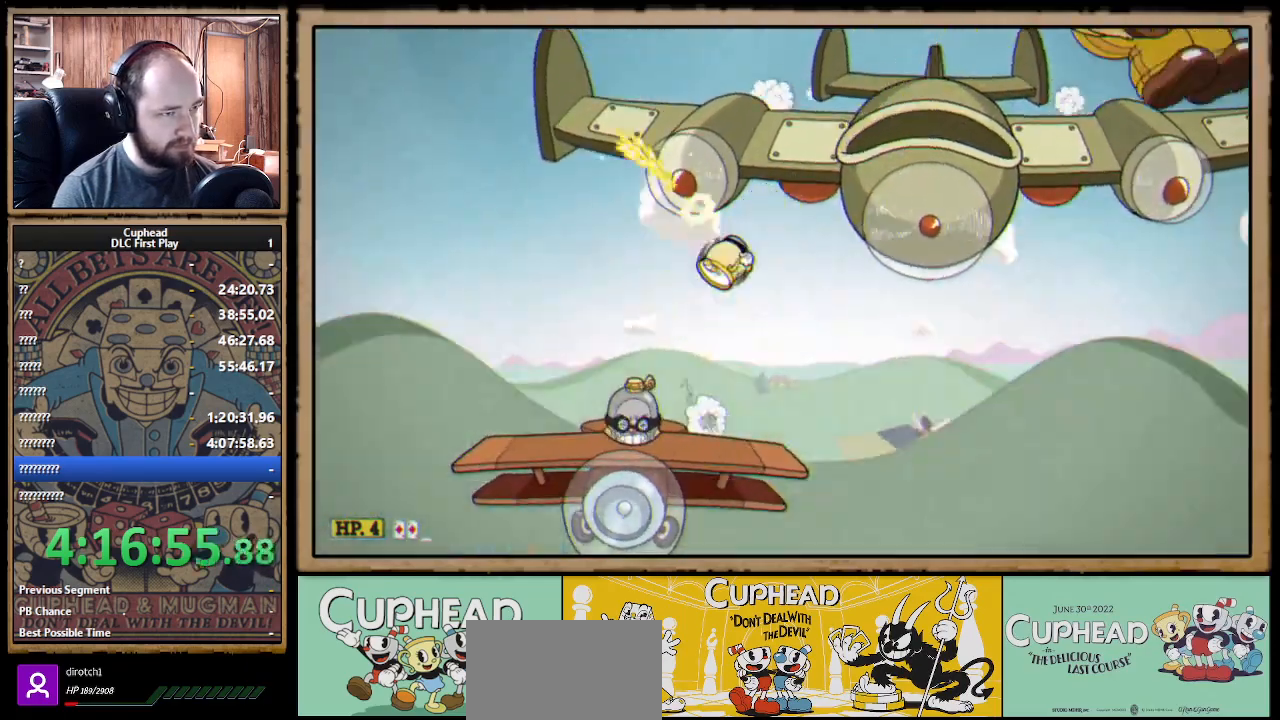
{"buttons": ["A", "X", "R1"], "left_stick": "right", "right_stick": "center", "events": [[250, "A", "down"], [367, "left_stick", "center"], [383, "A", "up"], [417, "left_stick", "right"], [450, "A", "down"]]}
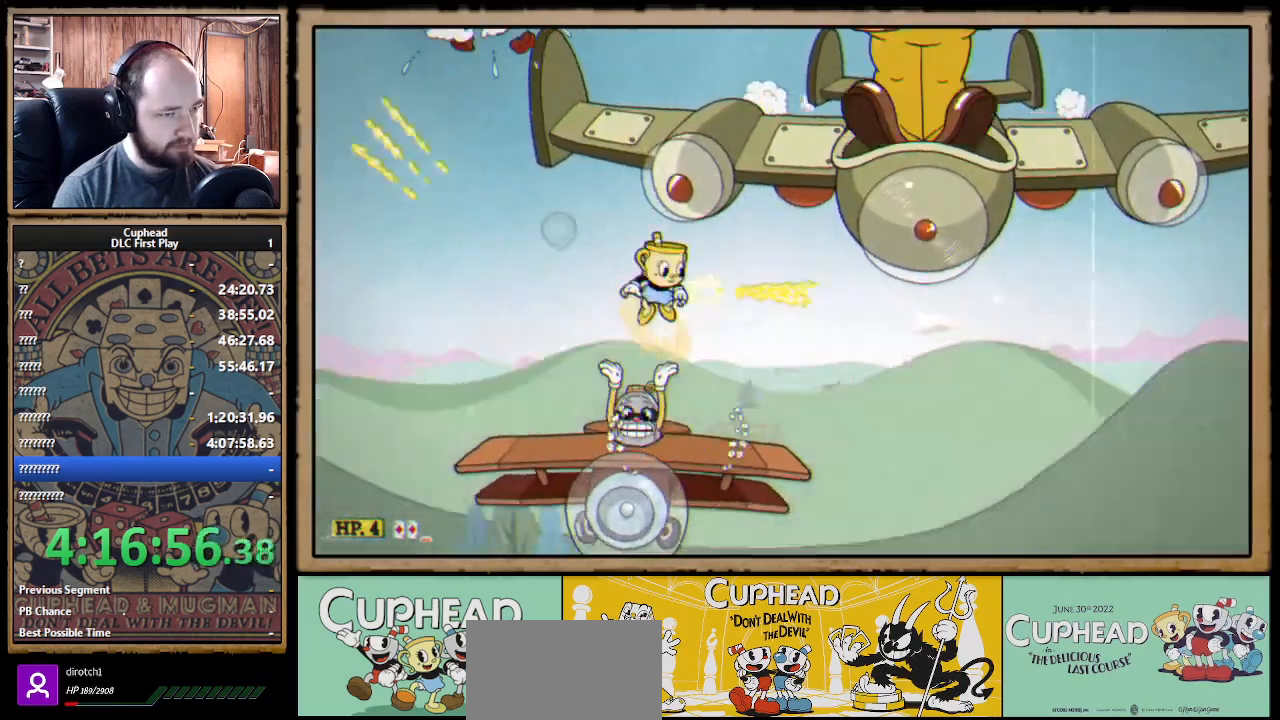
{"buttons": ["X", "R1"], "left_stick": "up-left", "right_stick": "center", "events": [[67, "A", "up"], [83, "left_stick", "center"], [483, "left_stick", "up-left"]]}
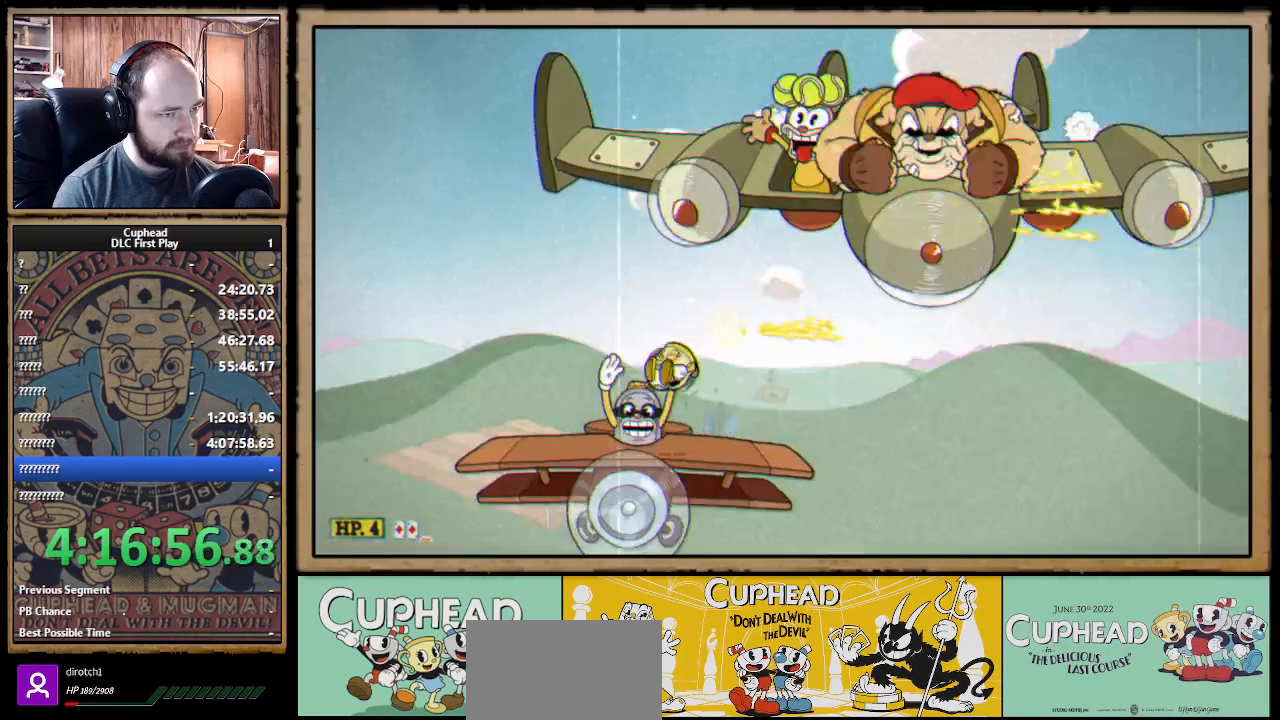
{"buttons": ["X"], "left_stick": "up-right", "right_stick": "center", "events": [[117, "A", "down"], [167, "left_stick", "up-right"], [233, "R1", "up"], [350, "A", "up"]]}
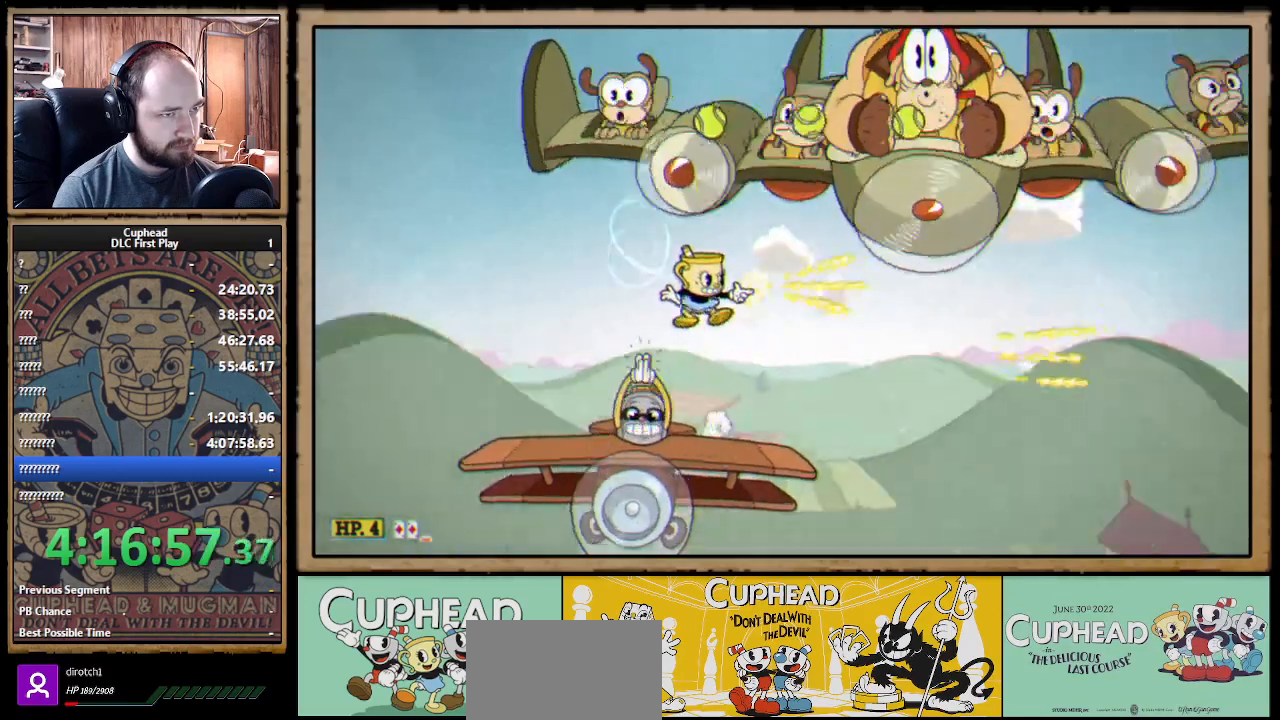
{"buttons": ["A", "X"], "left_stick": "center", "right_stick": "center", "events": [[67, "left_stick", "center"], [267, "A", "down"], [350, "A", "up"], [433, "A", "down"]]}
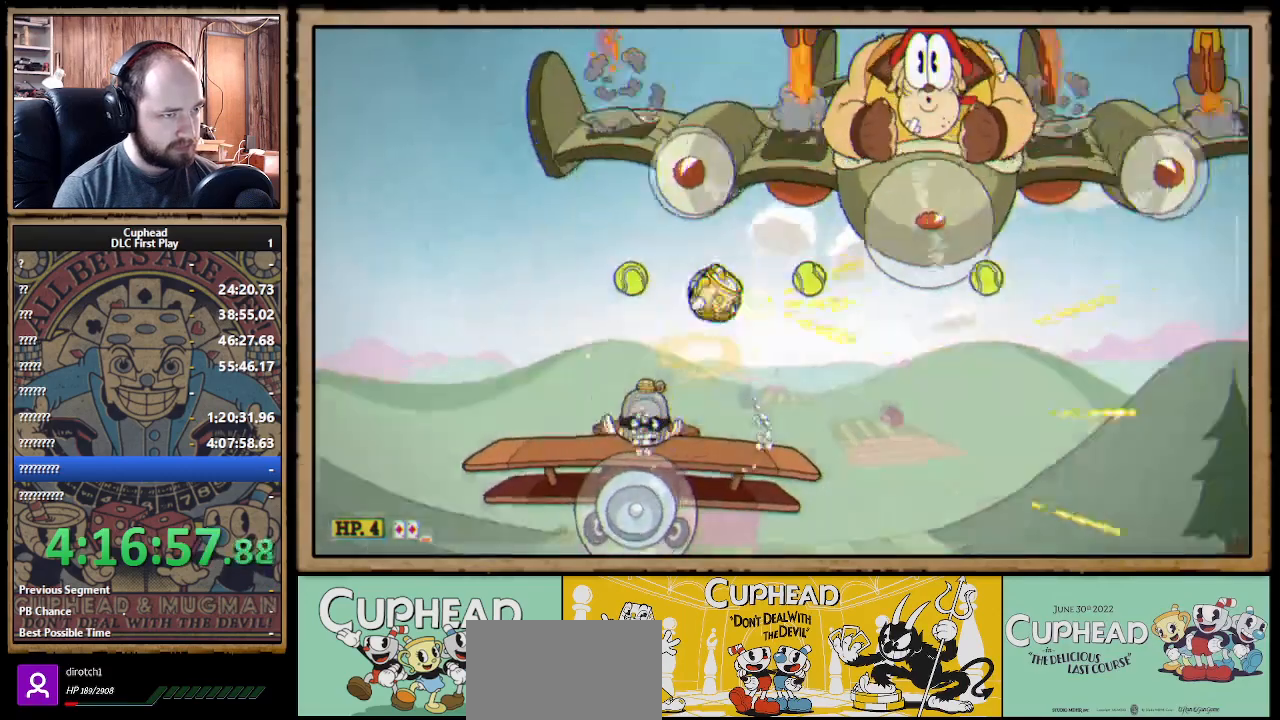
{"buttons": ["X"], "left_stick": "up-right", "right_stick": "center", "events": [[50, "left_stick", "up-right"], [167, "A", "up"], [167, "Y", "down"], [200, "L1", "down"], [233, "Y", "up"], [317, "L1", "up"]]}
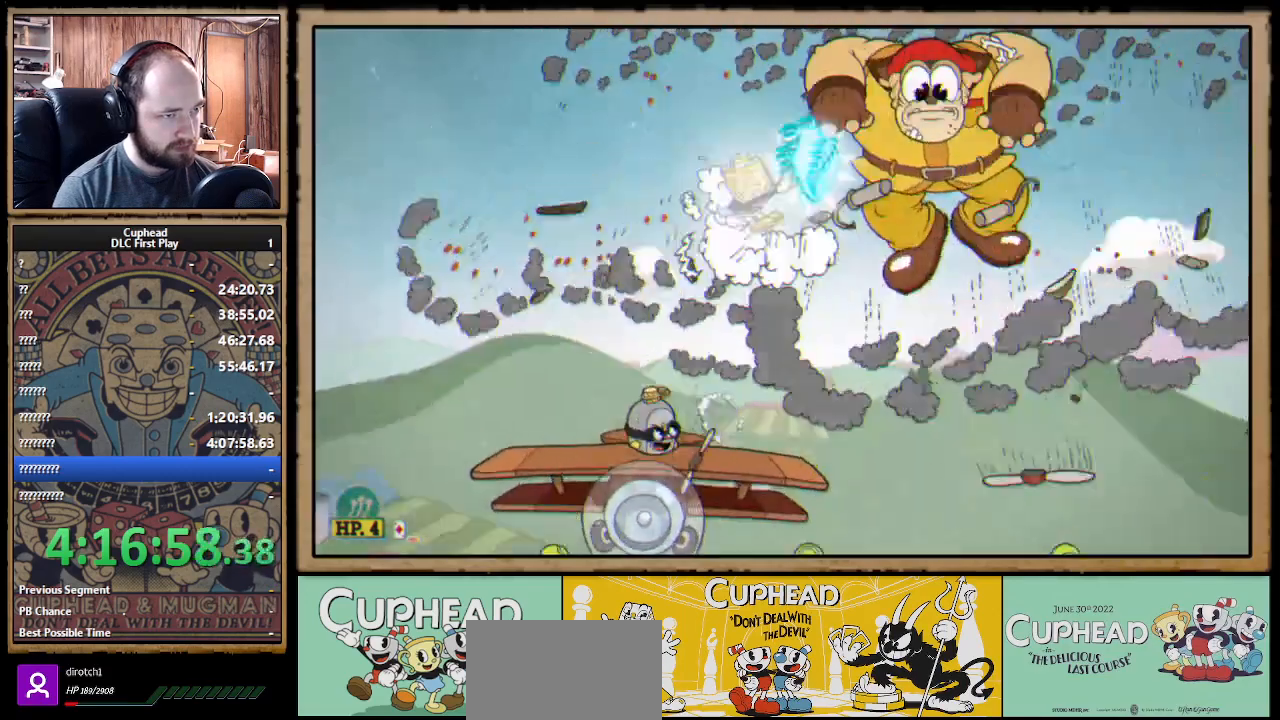
{"buttons": ["X"], "left_stick": "up", "right_stick": "center", "events": [[67, "L1", "down"], [183, "L1", "up"], [333, "left_stick", "up"]]}
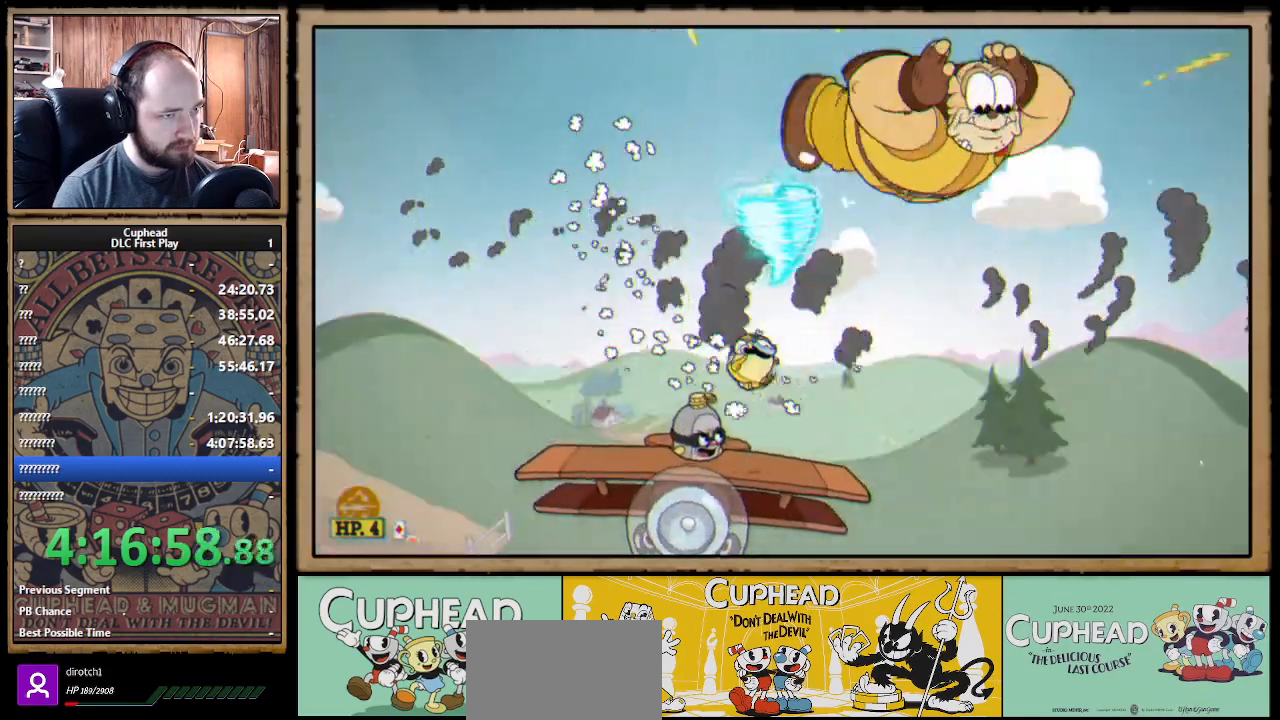
{"buttons": ["X", "R1"], "left_stick": "left", "right_stick": "center", "events": [[150, "R1", "down"], [200, "left_stick", "up-left"], [350, "left_stick", "left"]]}
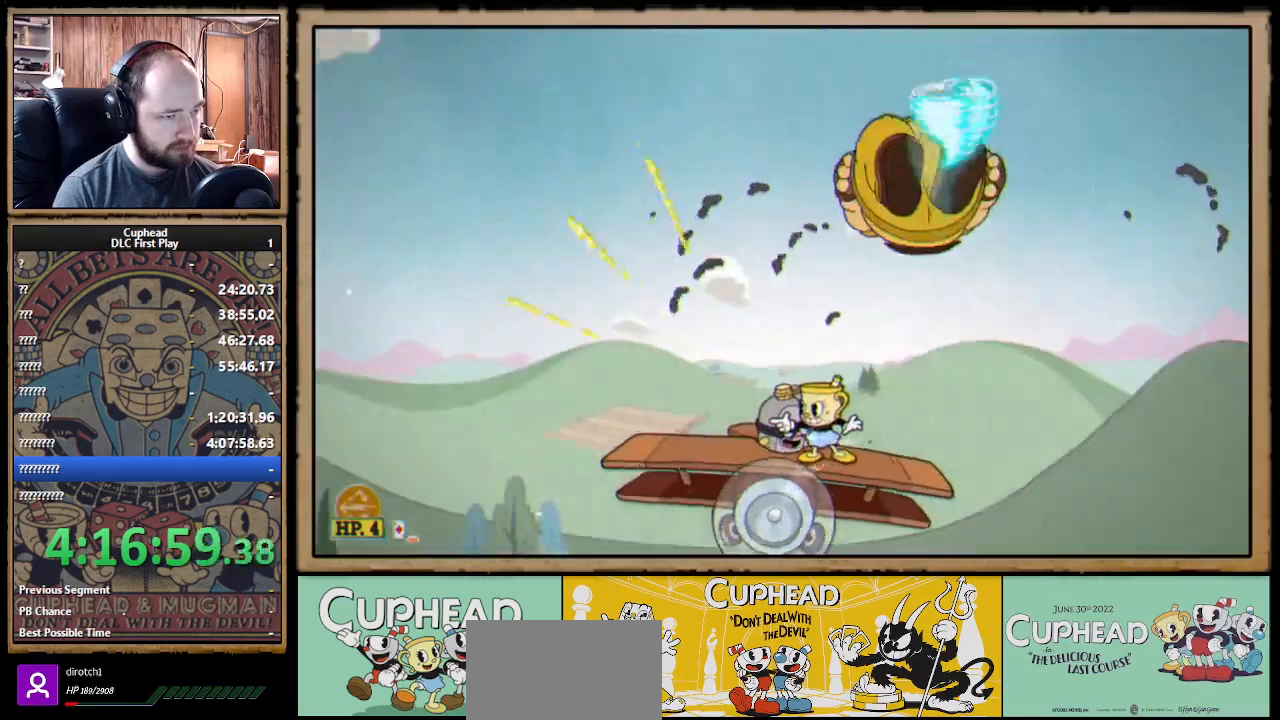
{"buttons": ["X", "R1"], "left_stick": "center", "right_stick": "center", "events": [[33, "left_stick", "center"], [83, "A", "down"], [167, "A", "up"]]}
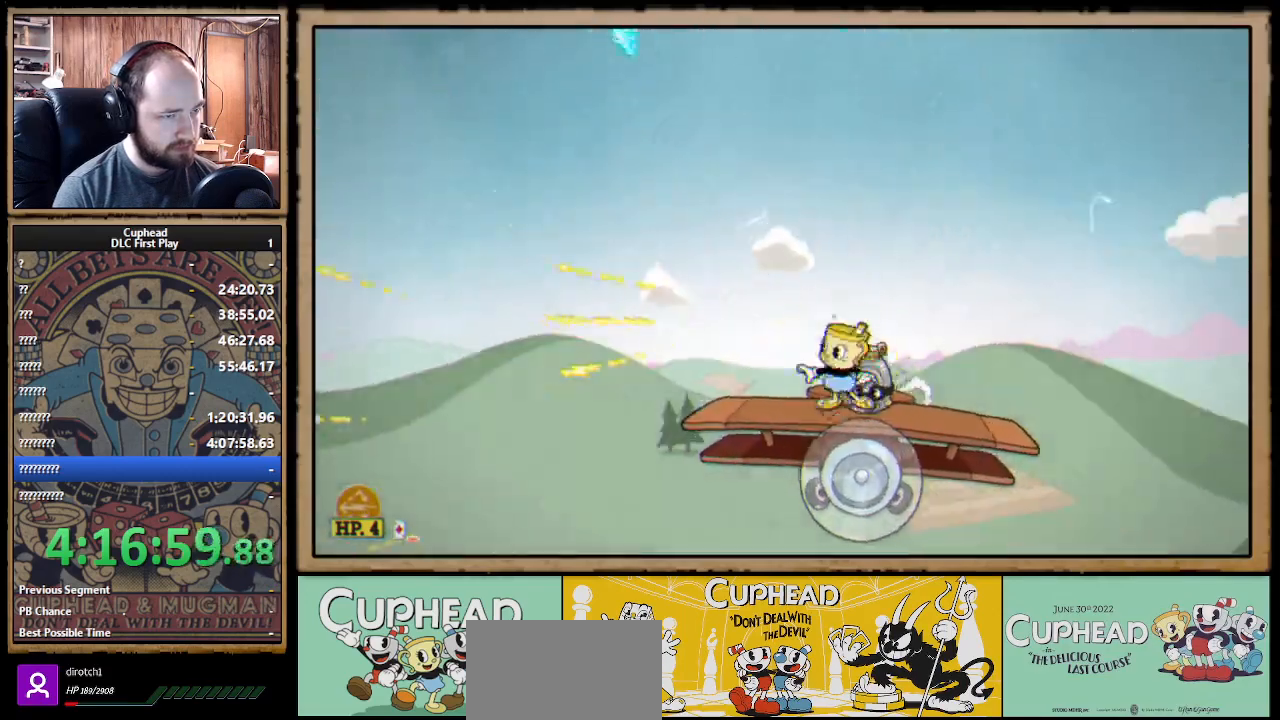
{"buttons": ["X", "R1"], "left_stick": "center", "right_stick": "center", "events": [[150, "left_stick", "left"], [383, "left_stick", "center"]]}
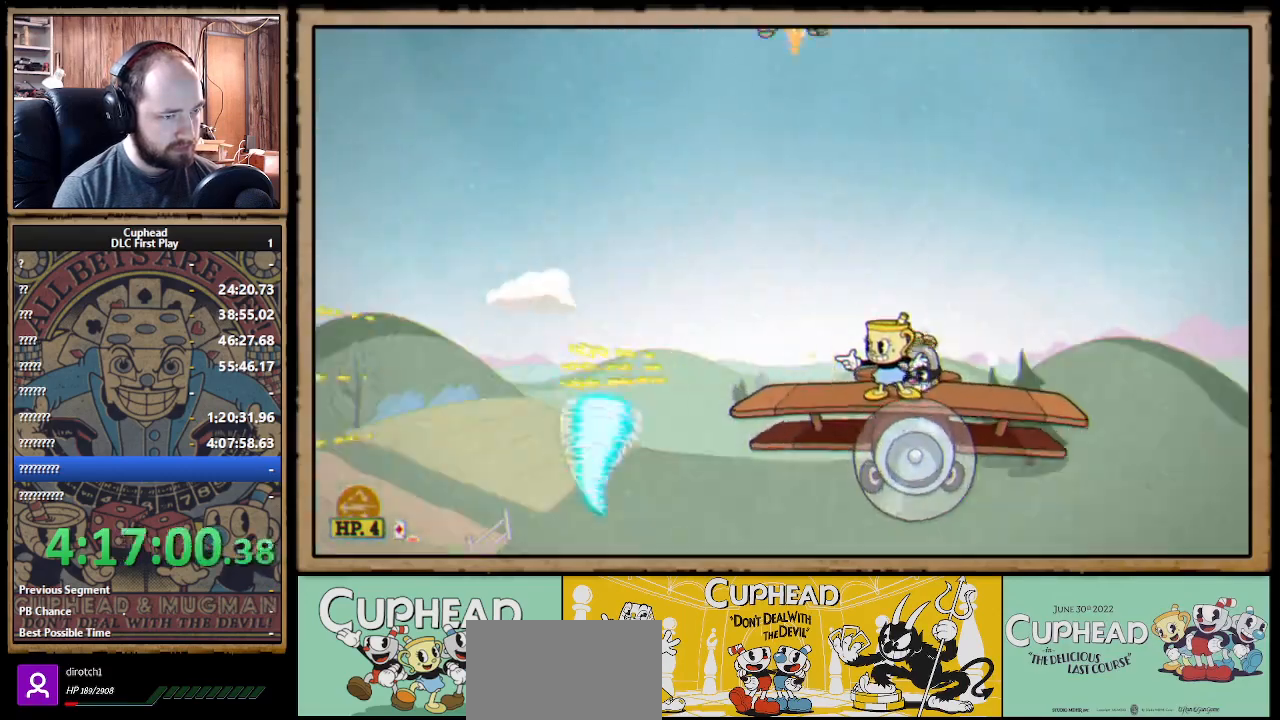
{"buttons": ["X", "R1"], "left_stick": "center", "right_stick": "center", "events": []}
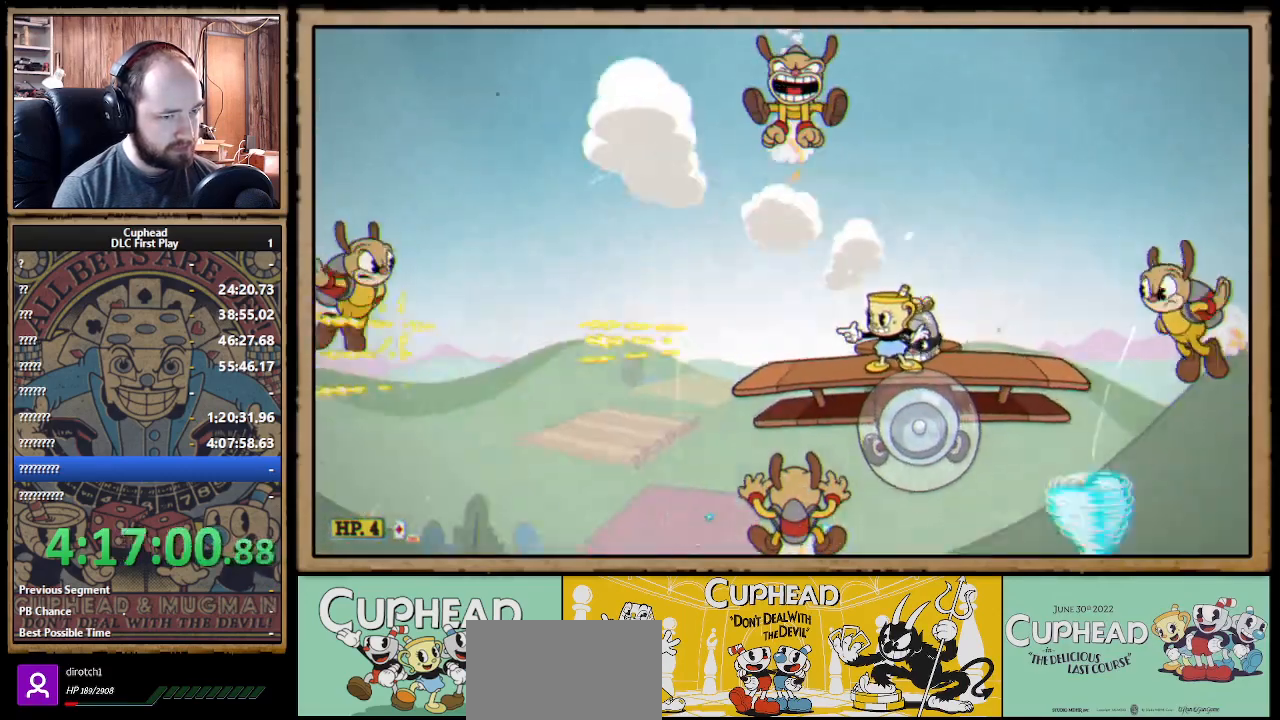
{"buttons": ["X", "Y", "L1"], "left_stick": "center", "right_stick": "center", "events": [[200, "left_stick", "left"], [233, "A", "down"], [283, "R1", "up"], [350, "left_stick", "center"], [417, "Y", "down"], [433, "A", "up"], [500, "L1", "down"]]}
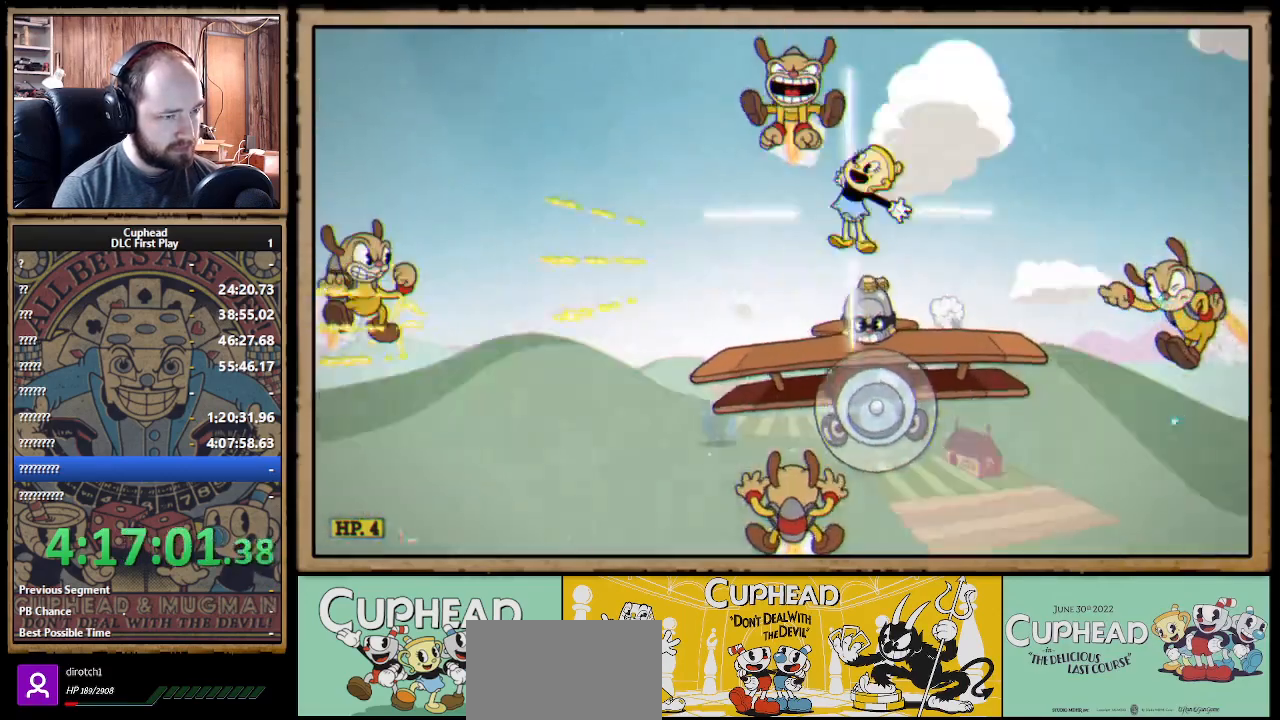
{"buttons": ["X"], "left_stick": "left", "right_stick": "center", "events": [[17, "Y", "up"], [117, "L1", "up"], [283, "L1", "down"], [383, "L1", "up"], [417, "left_stick", "left"]]}
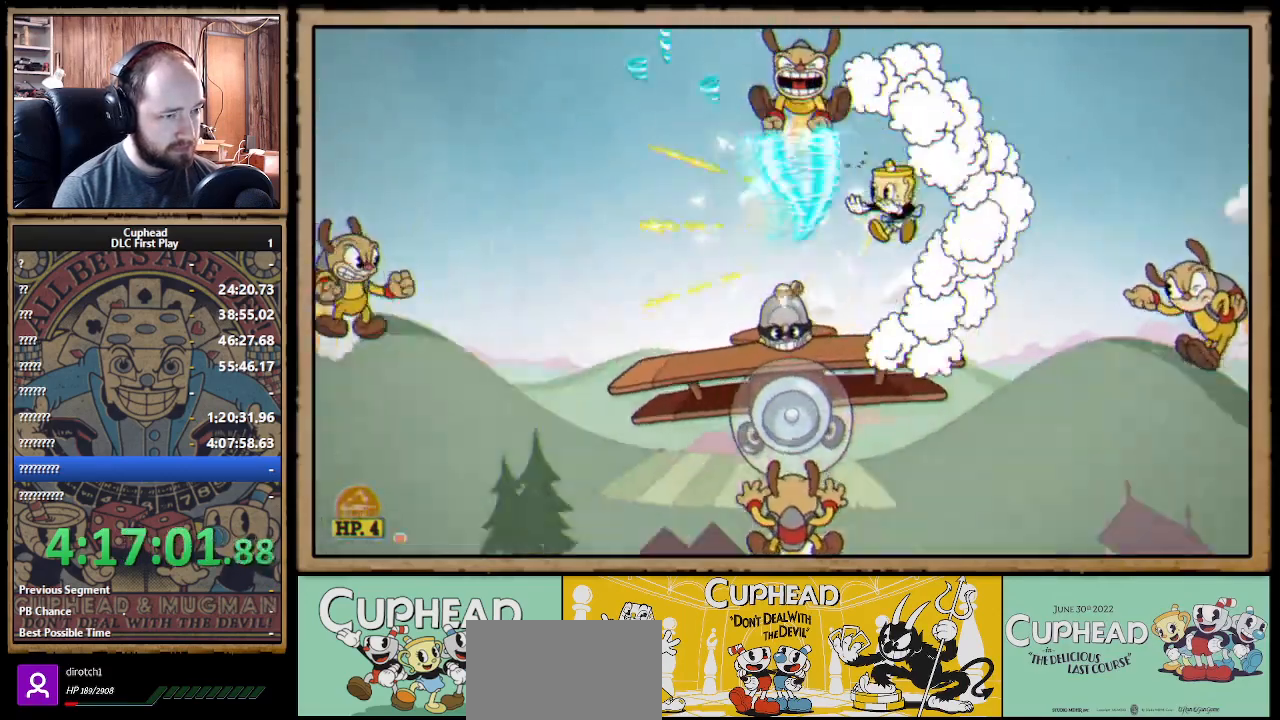
{"buttons": ["X", "R1"], "left_stick": "up-left", "right_stick": "center", "events": [[67, "left_stick", "up-left"], [400, "R1", "down"]]}
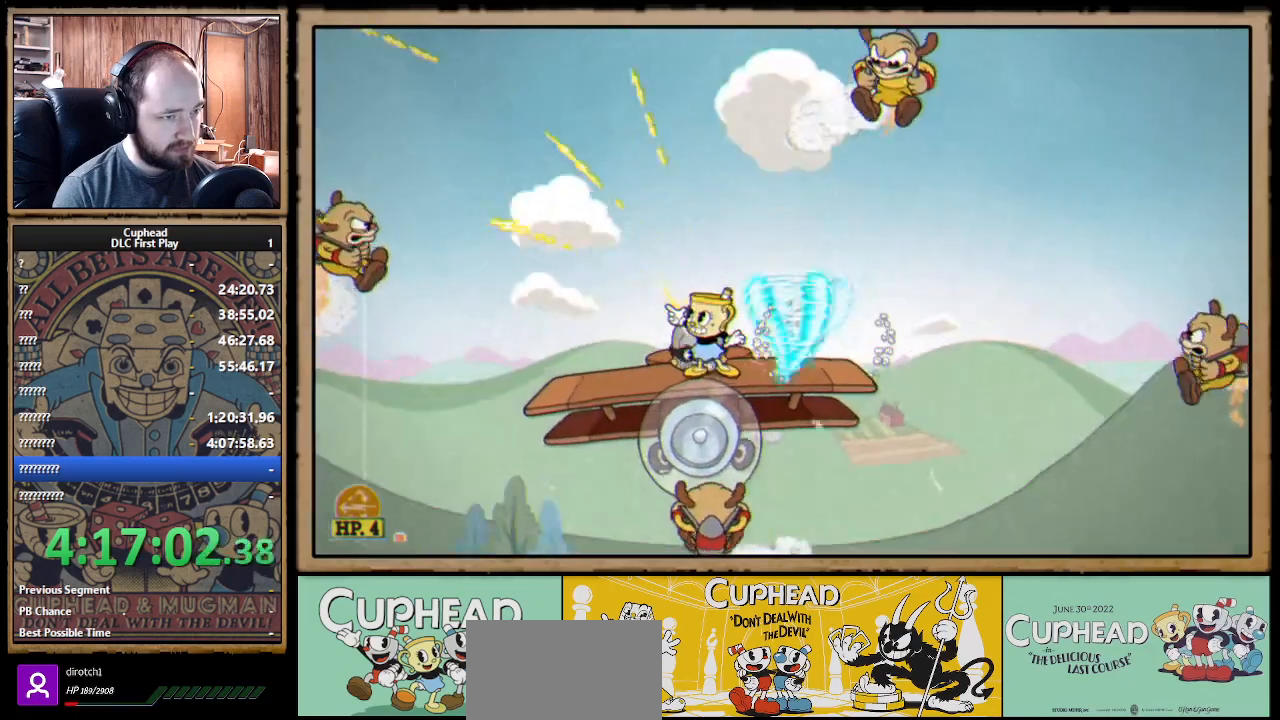
{"buttons": ["X", "R1"], "left_stick": "up", "right_stick": "center", "events": [[350, "left_stick", "up"]]}
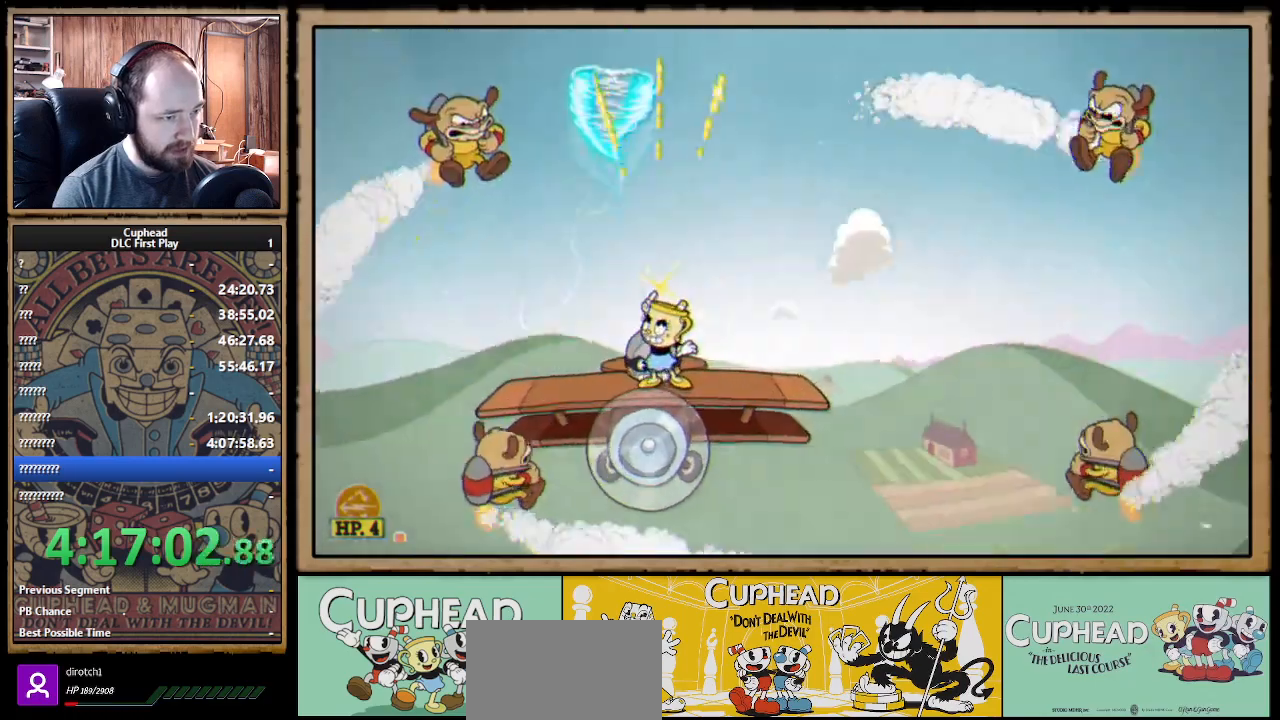
{"buttons": ["X", "R1"], "left_stick": "up-right", "right_stick": "center", "events": [[400, "left_stick", "up-right"]]}
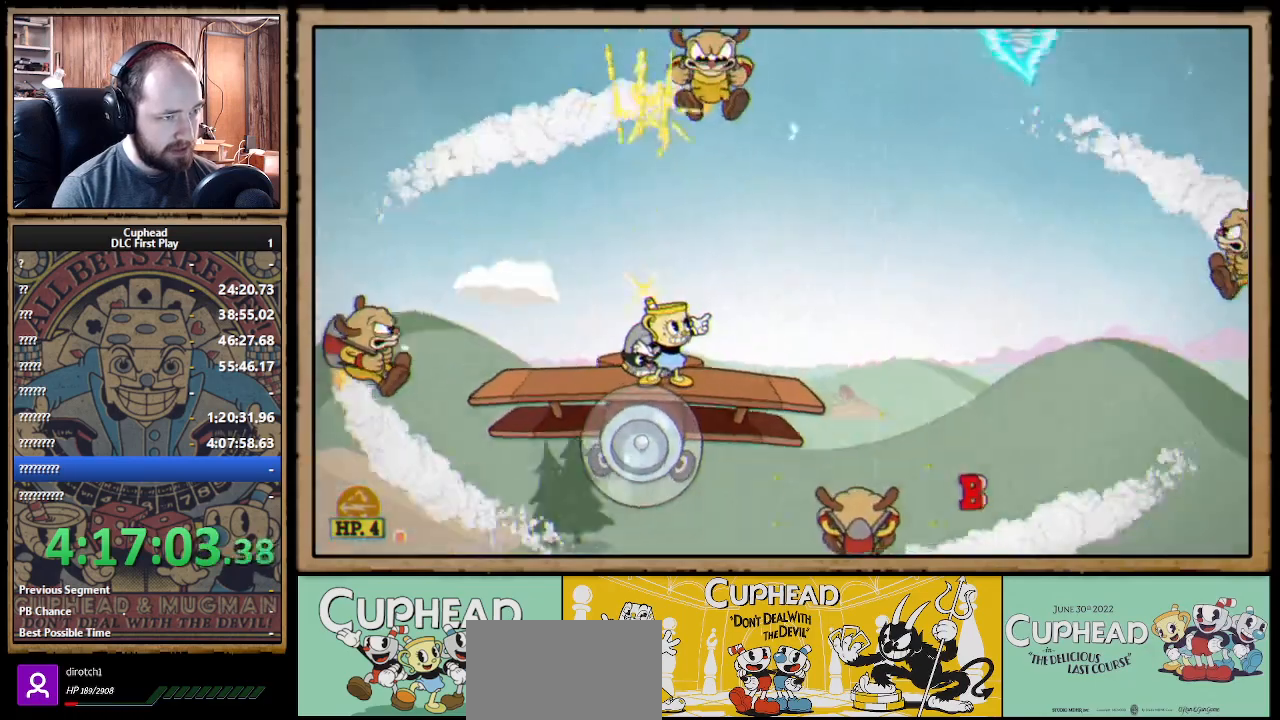
{"buttons": ["X", "R1"], "left_stick": "right", "right_stick": "center", "events": [[333, "left_stick", "right"]]}
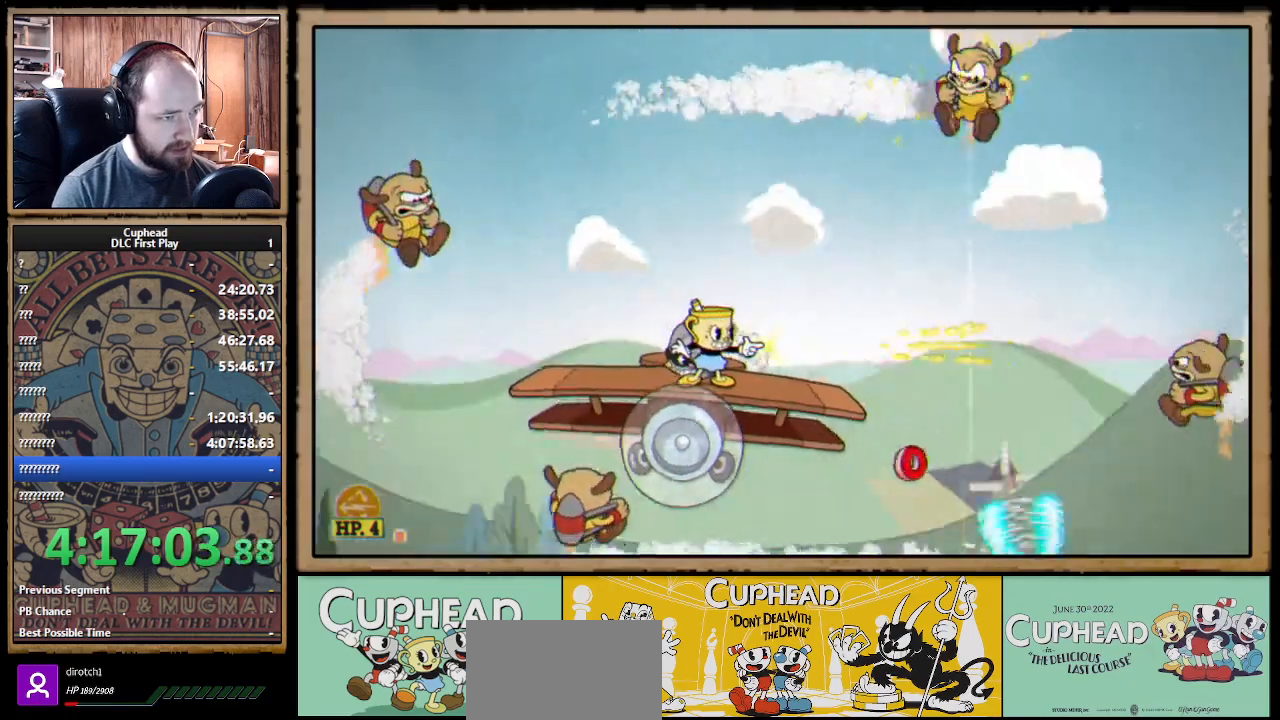
{"buttons": ["A", "X"], "left_stick": "right", "right_stick": "center", "events": [[317, "left_stick", "up-left"], [383, "A", "down"], [500, "R1", "up"], [500, "left_stick", "right"]]}